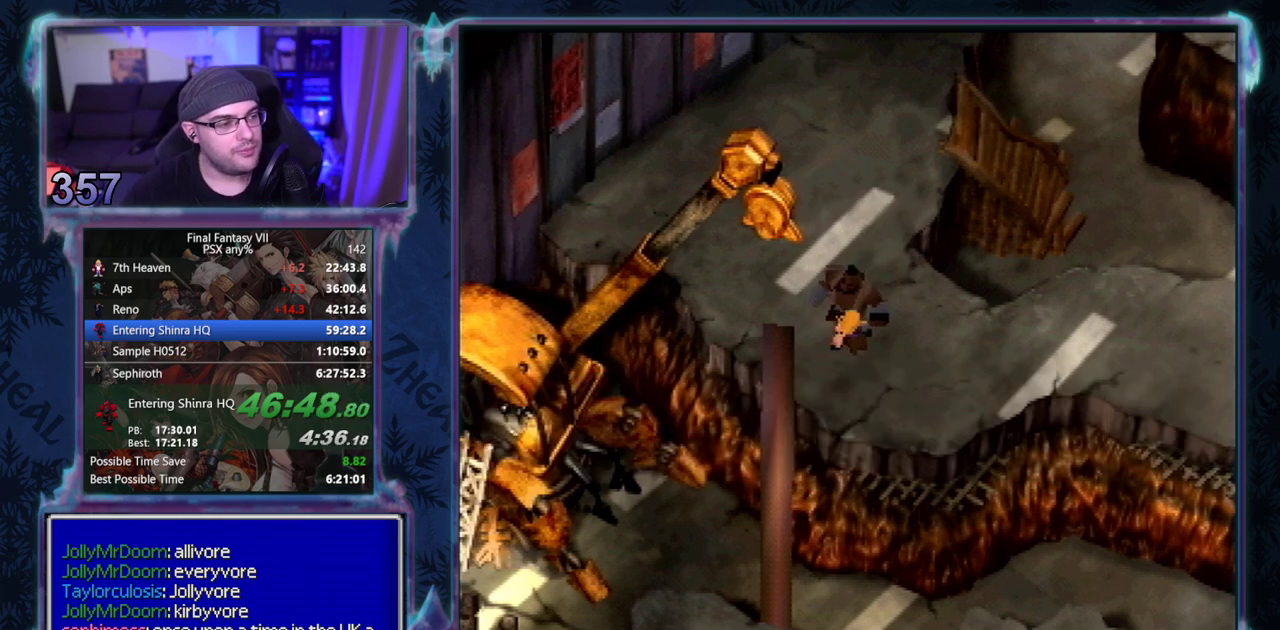
Gameplay with a controller (PlayStation layout); each line is a JSON object with the inputs held at the frame after it. "events" lists button and stick changes between this image and that frame as [ms after this image, input, new state], when the widget could be followed in between. Not read: L3 R3 right_stick.
{"buttons": ["CROSS", "DPAD_DOWN", "DPAD_LEFT"], "left_stick": "center", "events": []}
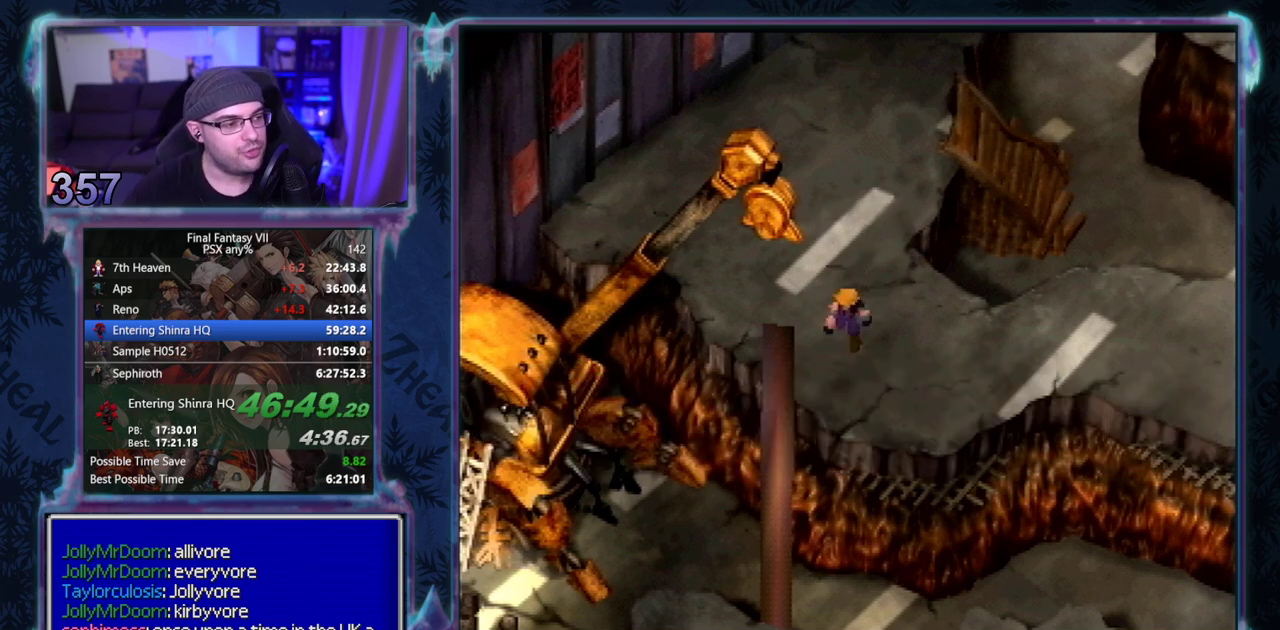
{"buttons": ["CROSS", "DPAD_DOWN", "DPAD_LEFT"], "left_stick": "center", "events": []}
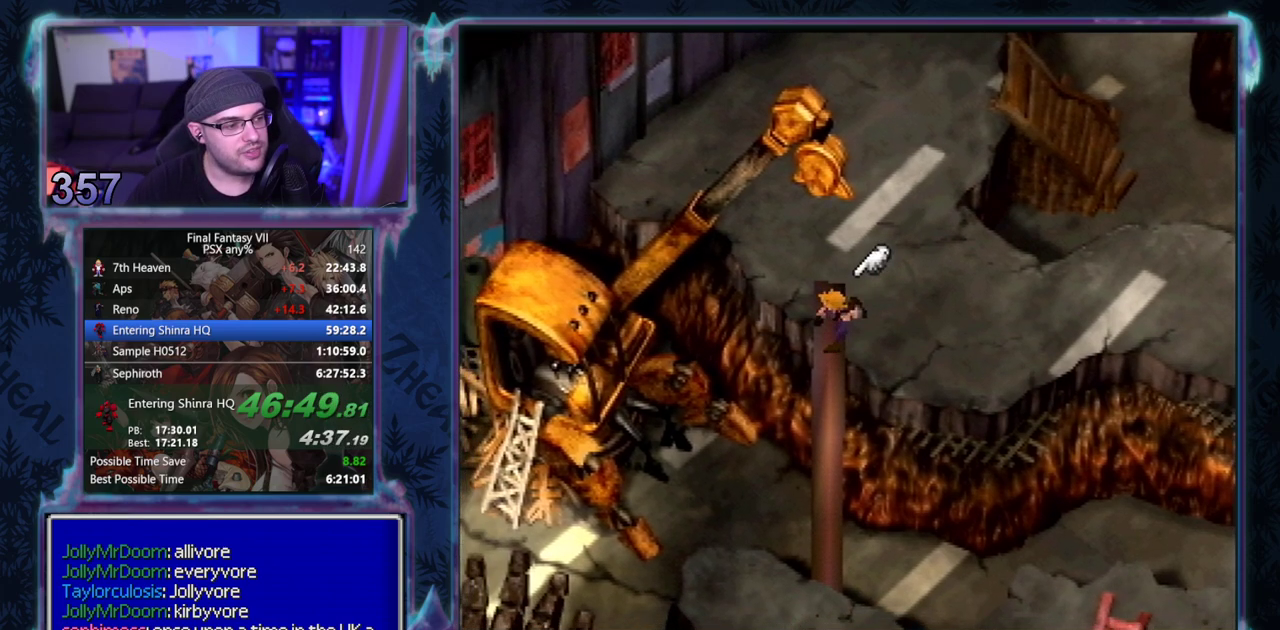
{"buttons": ["CROSS", "DPAD_DOWN", "DPAD_LEFT"], "left_stick": "center", "events": []}
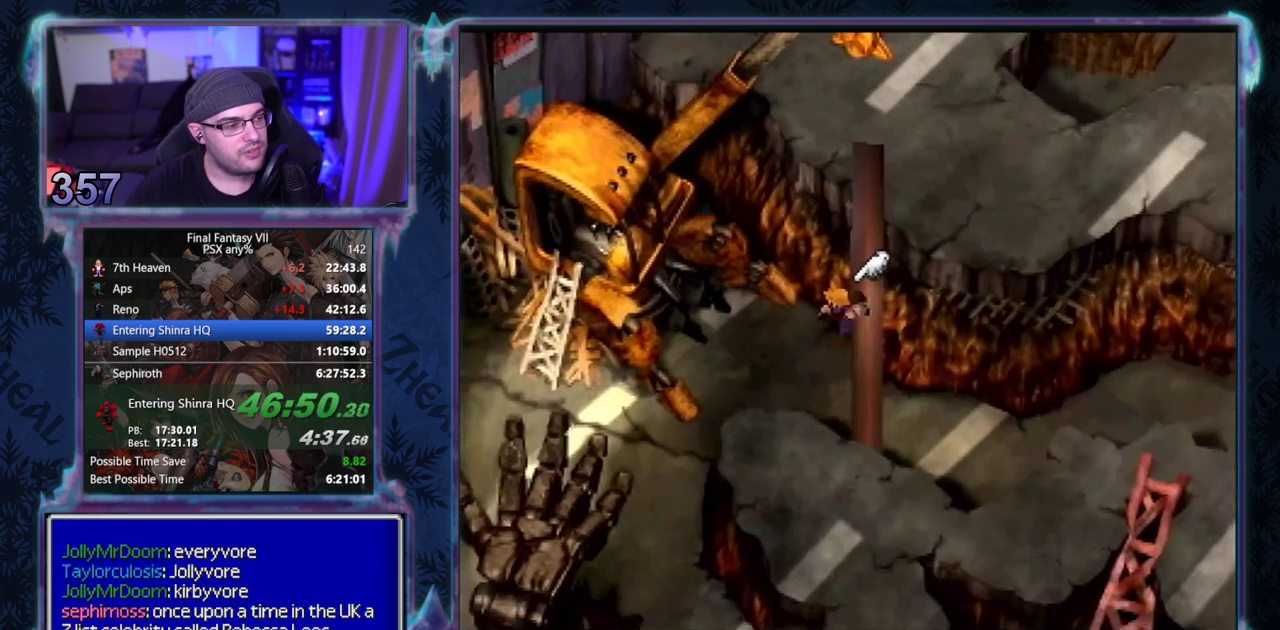
{"buttons": ["CROSS", "DPAD_DOWN", "DPAD_LEFT"], "left_stick": "center", "events": []}
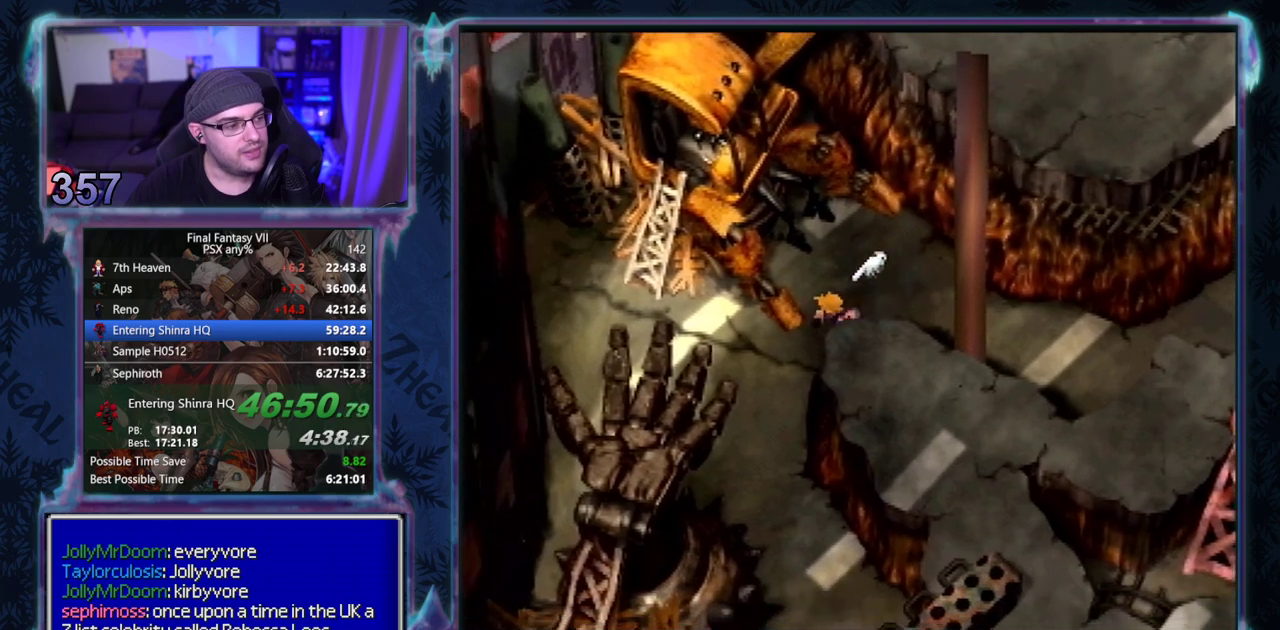
{"buttons": ["CROSS", "DPAD_DOWN", "DPAD_RIGHT"], "left_stick": "center", "events": [[117, "DPAD_LEFT", "up"], [483, "DPAD_RIGHT", "down"]]}
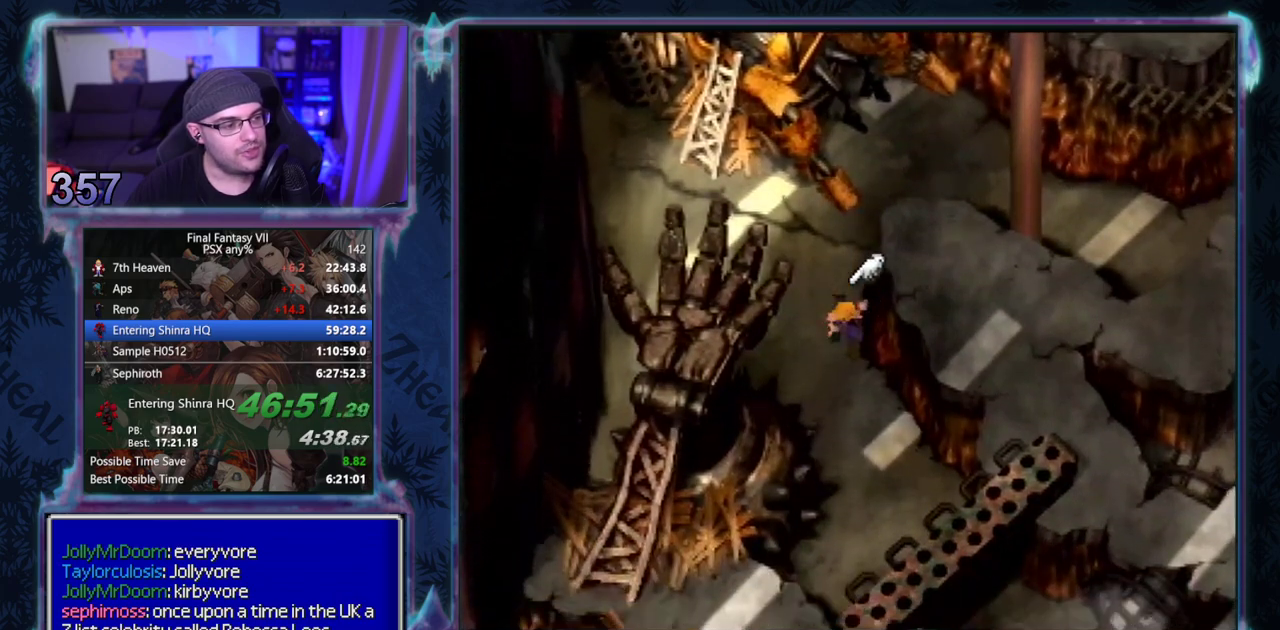
{"buttons": ["CROSS", "DPAD_DOWN", "DPAD_RIGHT"], "left_stick": "center", "events": []}
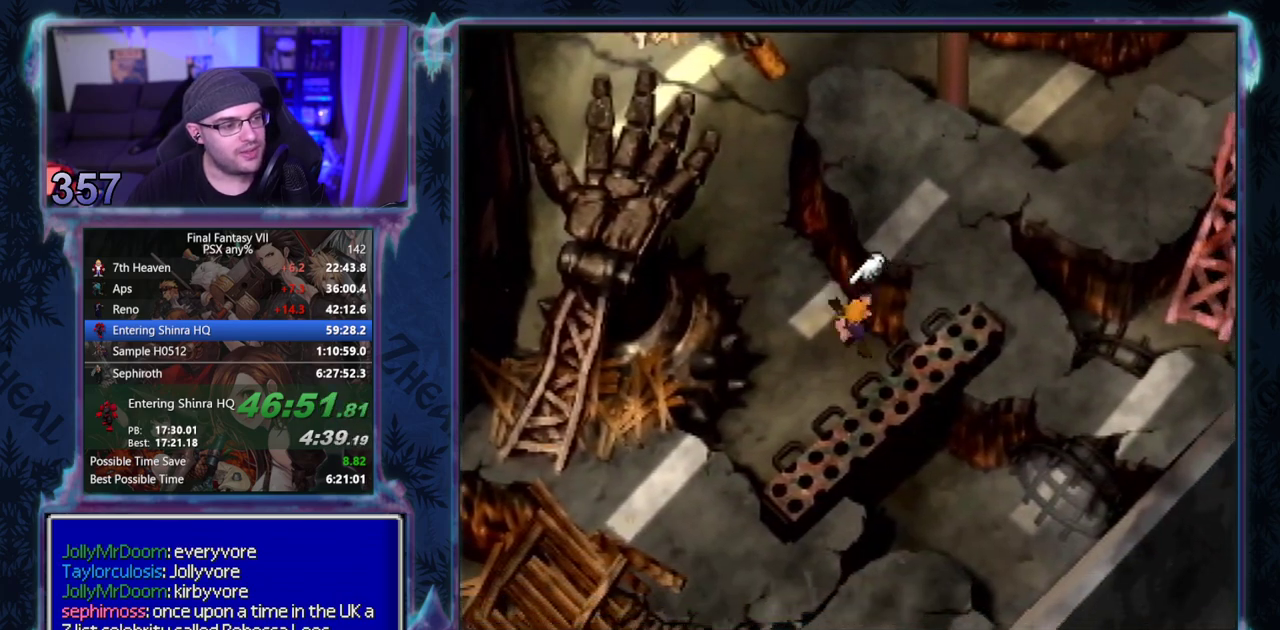
{"buttons": ["CROSS", "DPAD_RIGHT"], "left_stick": "center", "events": [[467, "DPAD_DOWN", "up"]]}
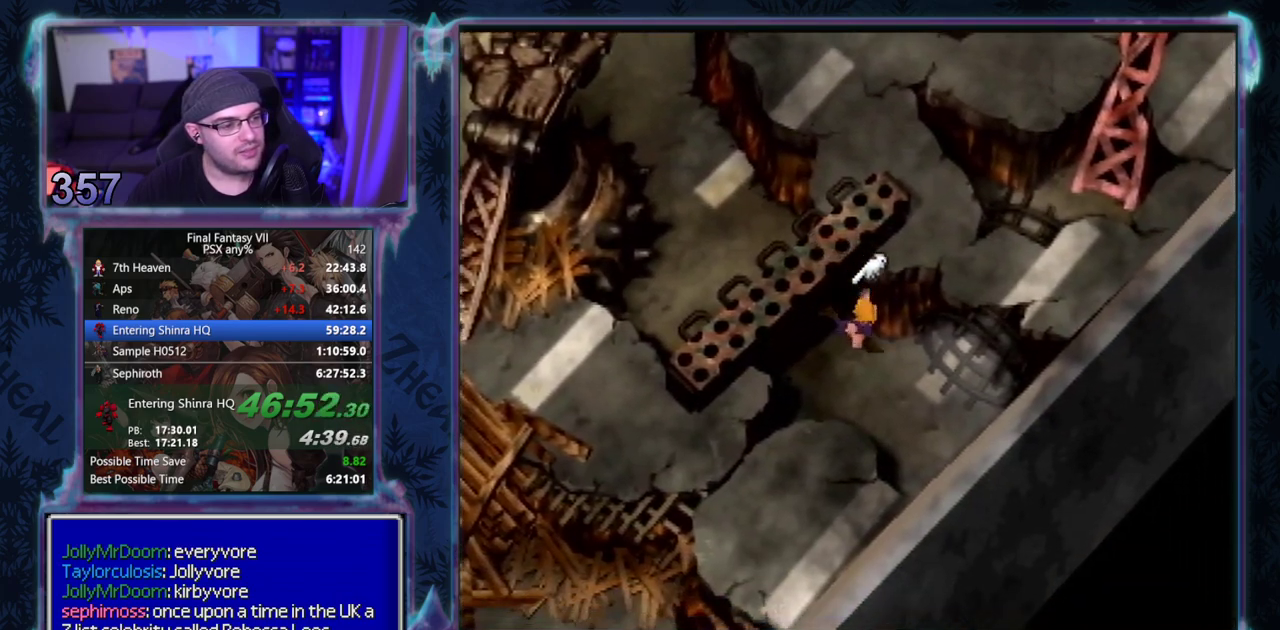
{"buttons": ["CROSS", "DPAD_UP", "DPAD_RIGHT"], "left_stick": "center", "events": [[167, "DPAD_UP", "down"]]}
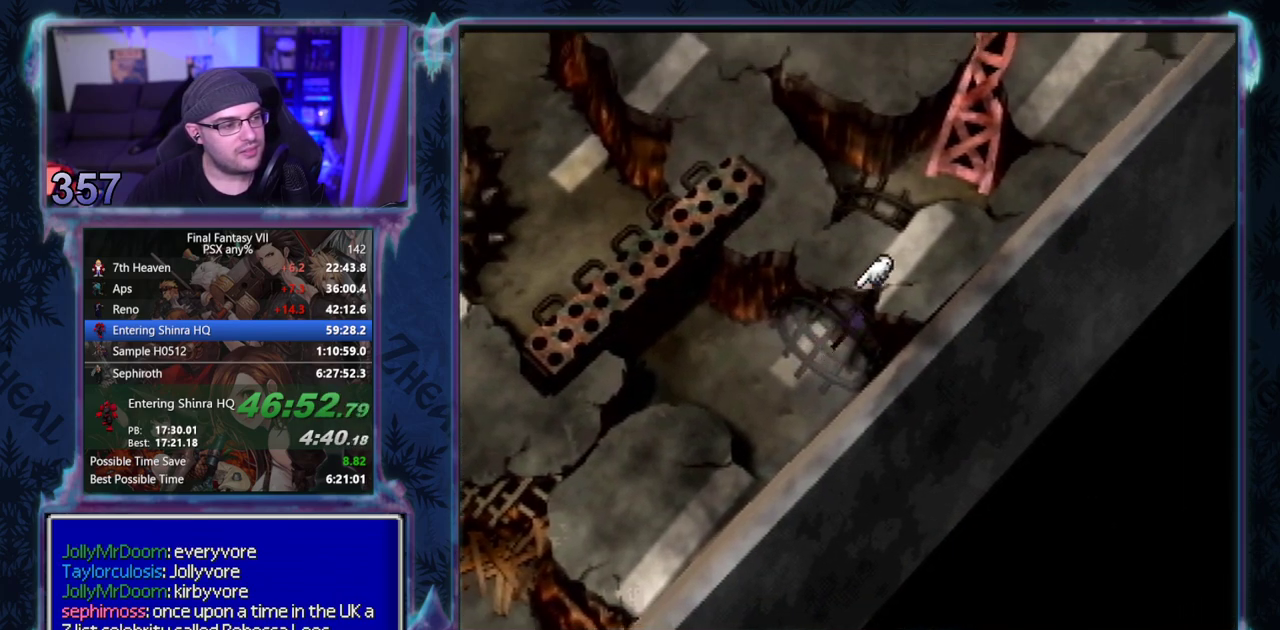
{"buttons": ["CROSS", "DPAD_UP"], "left_stick": "center", "events": [[500, "DPAD_RIGHT", "up"]]}
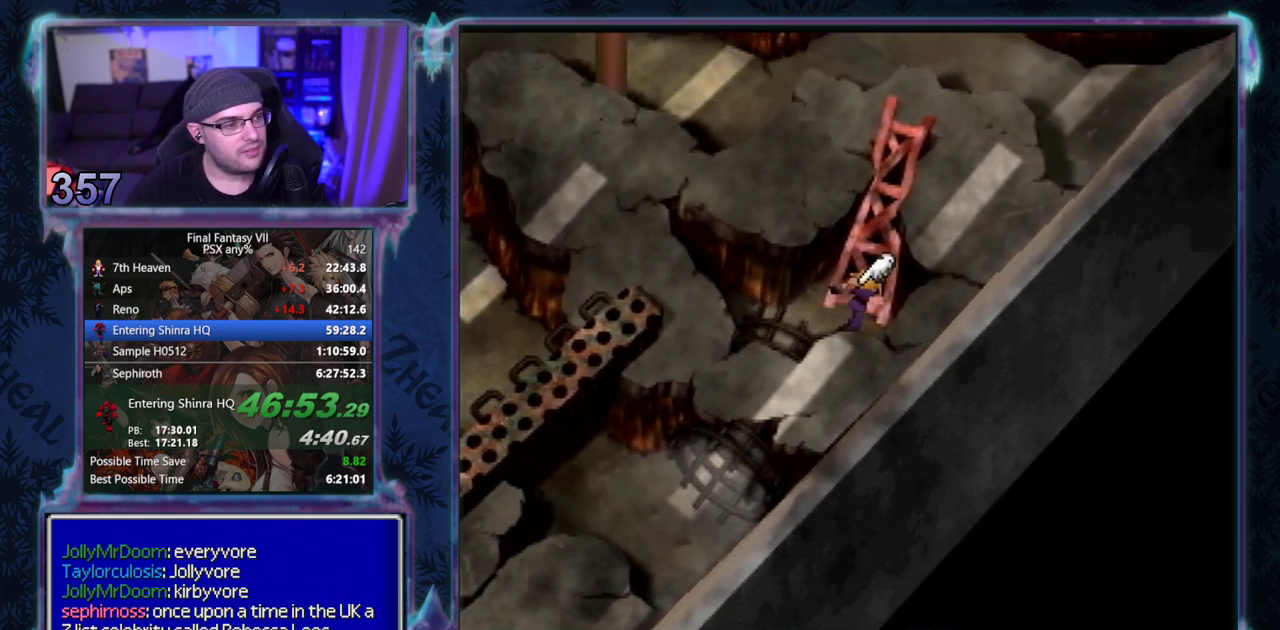
{"buttons": ["CROSS", "DPAD_LEFT"], "left_stick": "center", "events": [[383, "DPAD_LEFT", "down"], [400, "DPAD_UP", "up"]]}
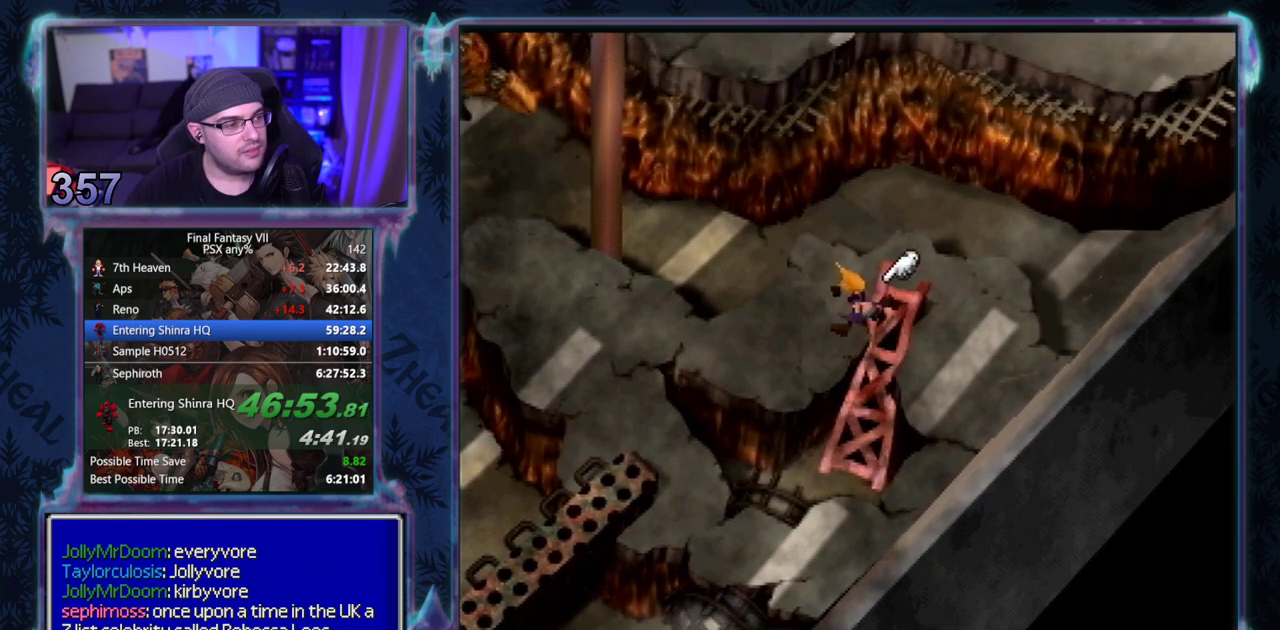
{"buttons": ["CROSS", "DPAD_LEFT"], "left_stick": "center", "events": []}
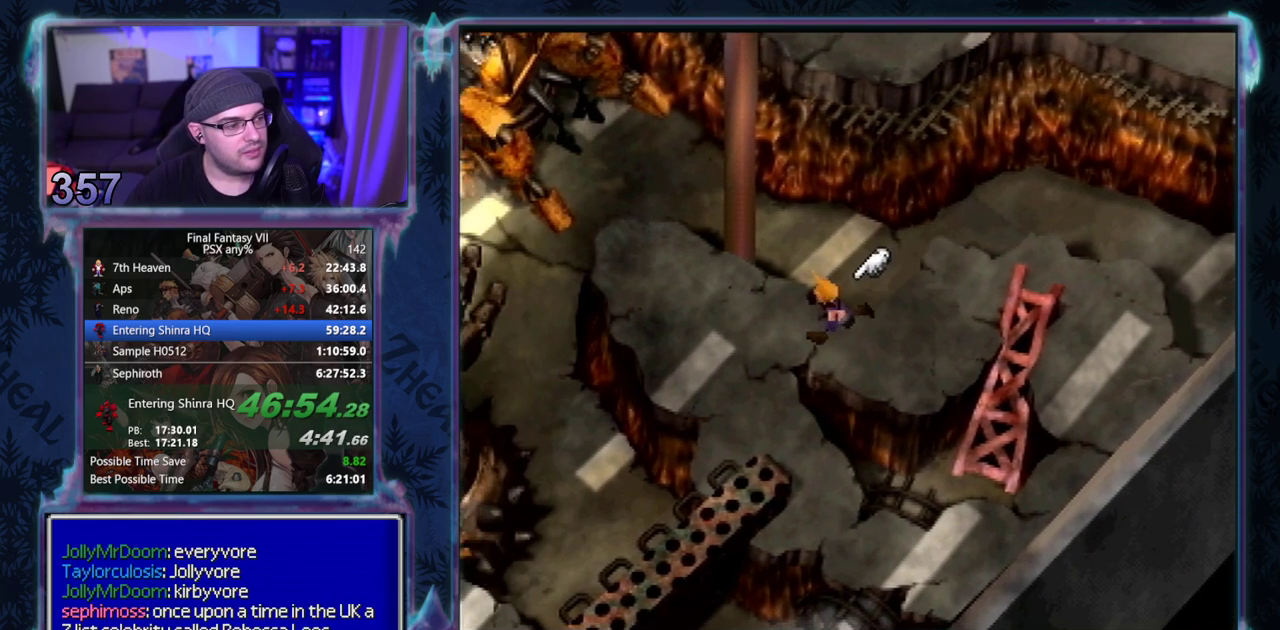
{"buttons": ["CROSS", "DPAD_DOWN"], "left_stick": "center", "events": [[100, "DPAD_DOWN", "down"], [117, "DPAD_LEFT", "up"]]}
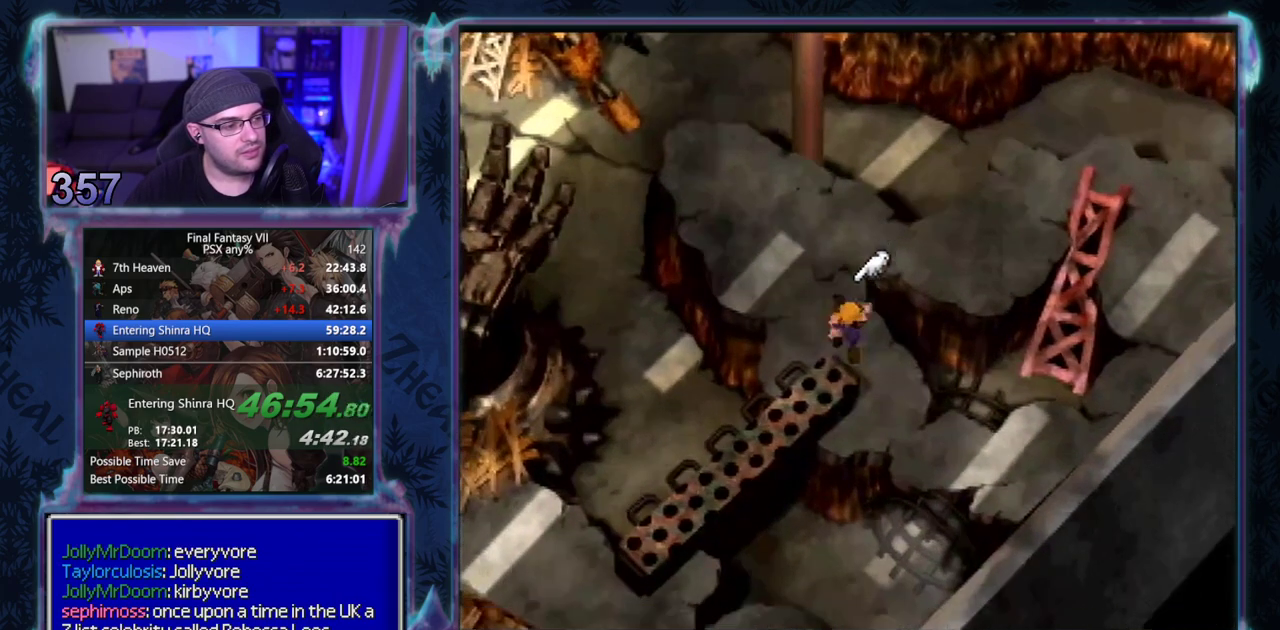
{"buttons": ["CROSS", "TRIANGLE", "DPAD_DOWN", "DPAD_LEFT"], "left_stick": "center", "events": [[50, "DPAD_LEFT", "down"], [450, "TRIANGLE", "down"]]}
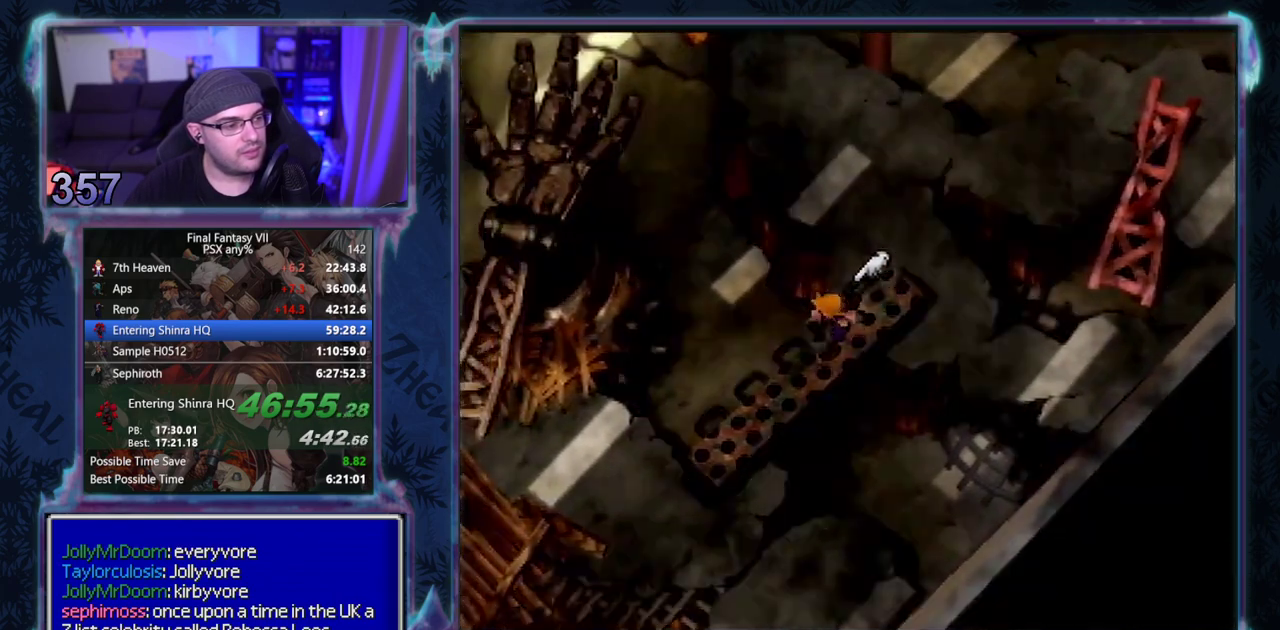
{"buttons": [], "left_stick": "center", "events": [[333, "TRIANGLE", "up"], [350, "DPAD_DOWN", "up"], [383, "DPAD_LEFT", "up"], [400, "CROSS", "up"]]}
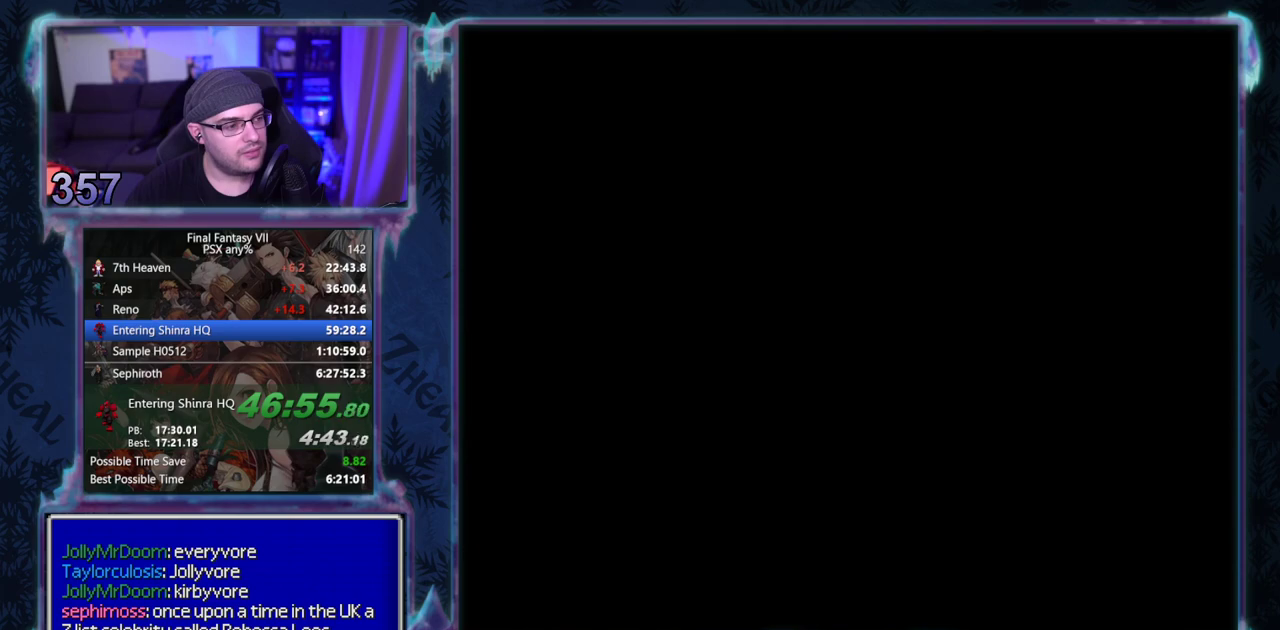
{"buttons": [], "left_stick": "center", "events": []}
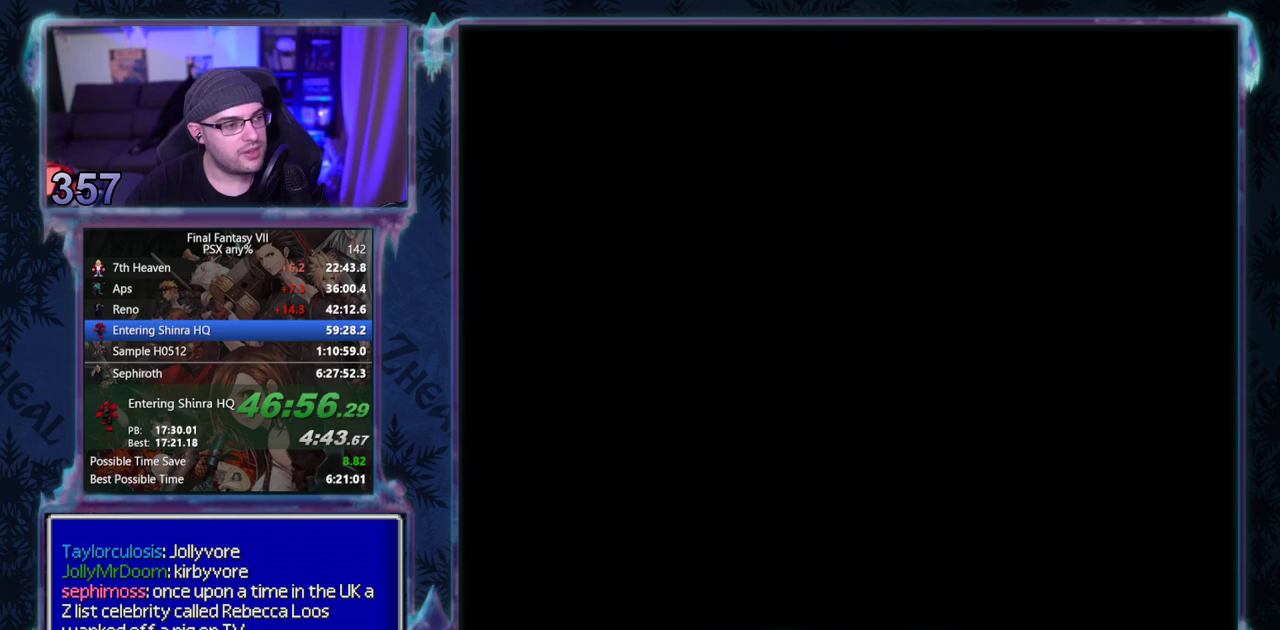
{"buttons": ["CROSS"], "left_stick": "center", "events": [[433, "CROSS", "down"]]}
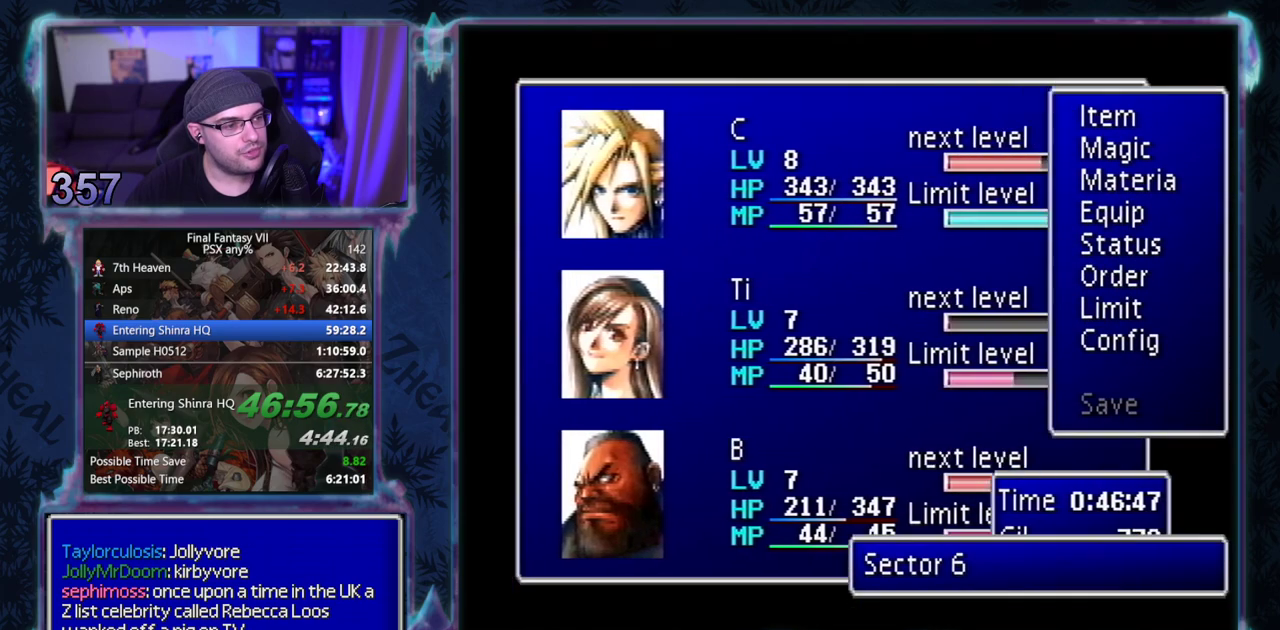
{"buttons": ["CROSS"], "left_stick": "center", "events": []}
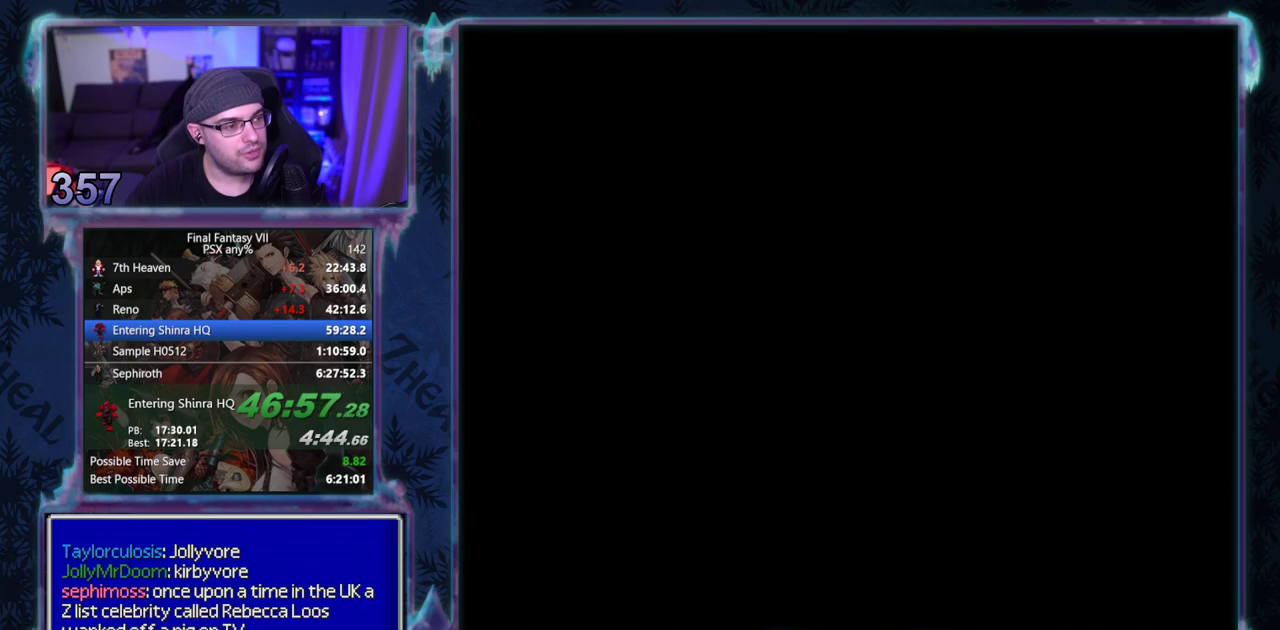
{"buttons": ["CROSS"], "left_stick": "center", "events": [[117, "DPAD_LEFT", "down"], [133, "DPAD_DOWN", "down"], [150, "TRIANGLE", "down"], [383, "DPAD_DOWN", "up"], [400, "DPAD_LEFT", "up"], [433, "TRIANGLE", "up"]]}
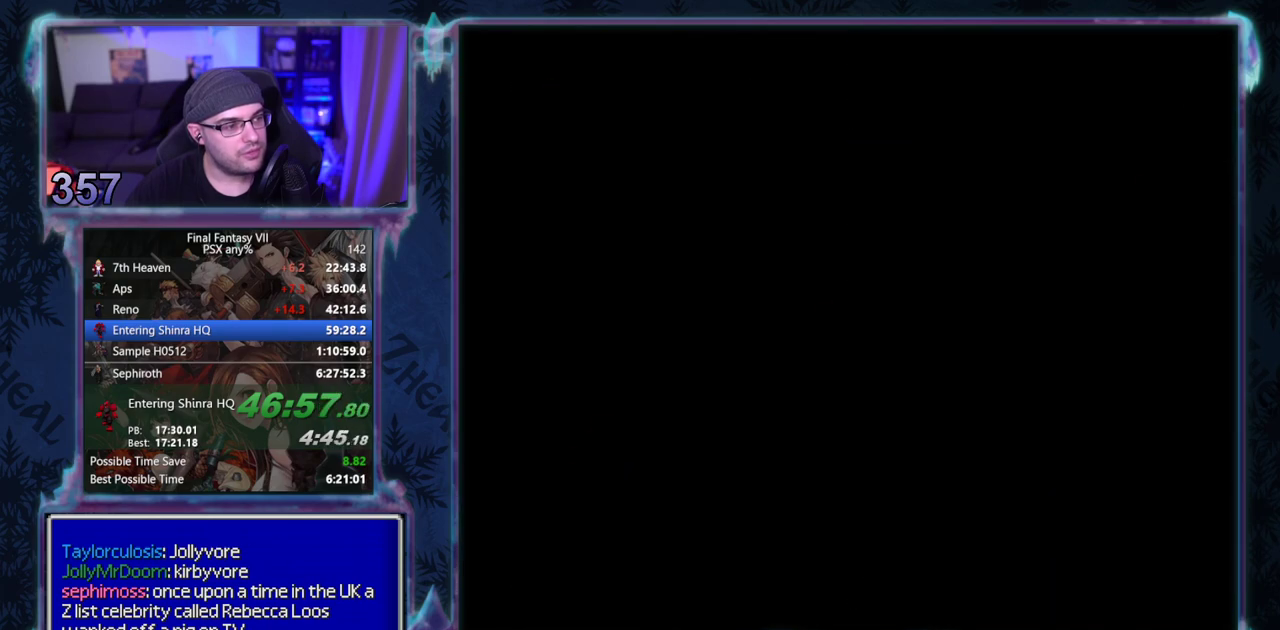
{"buttons": ["CROSS"], "left_stick": "center", "events": [[33, "CROSS", "up"], [483, "CROSS", "down"]]}
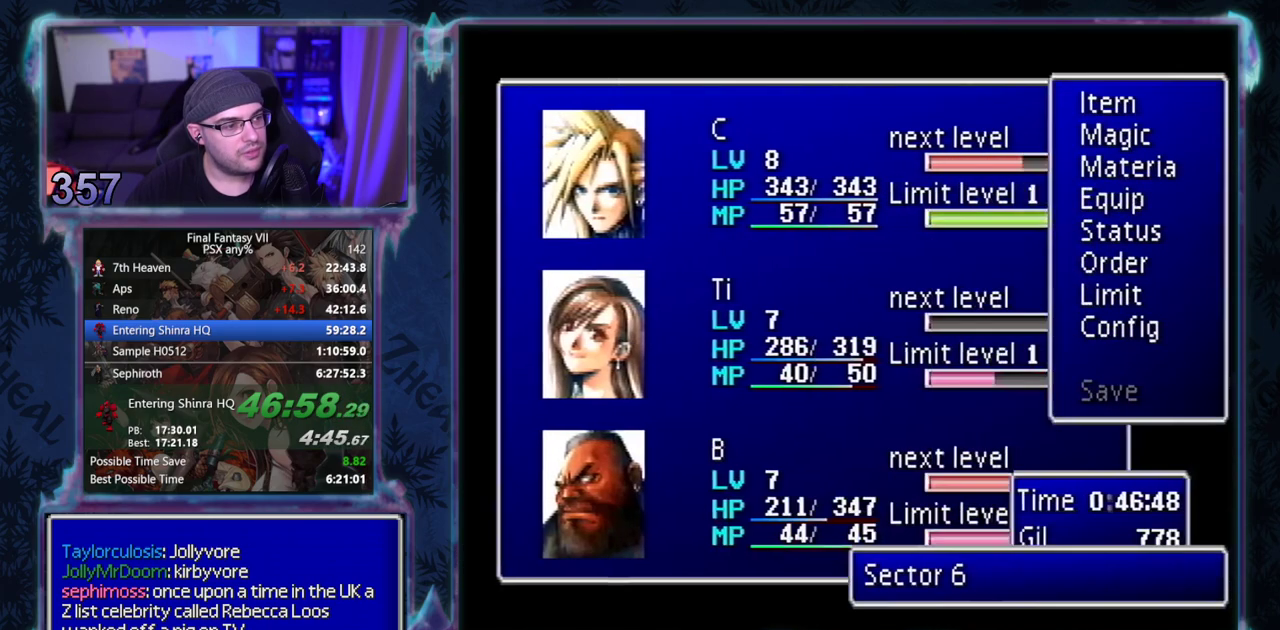
{"buttons": ["CROSS"], "left_stick": "center", "events": []}
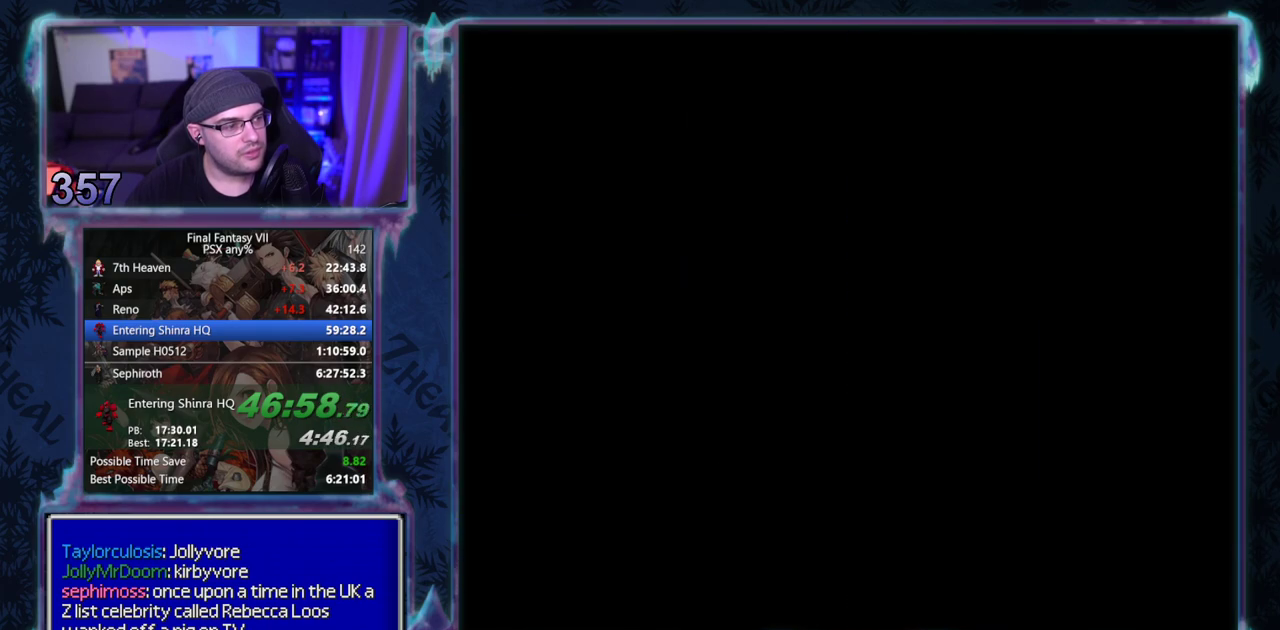
{"buttons": ["CROSS"], "left_stick": "center", "events": [[117, "DPAD_LEFT", "down"], [133, "DPAD_DOWN", "down"], [183, "TRIANGLE", "down"], [433, "DPAD_DOWN", "up"], [467, "DPAD_LEFT", "up"], [467, "TRIANGLE", "up"]]}
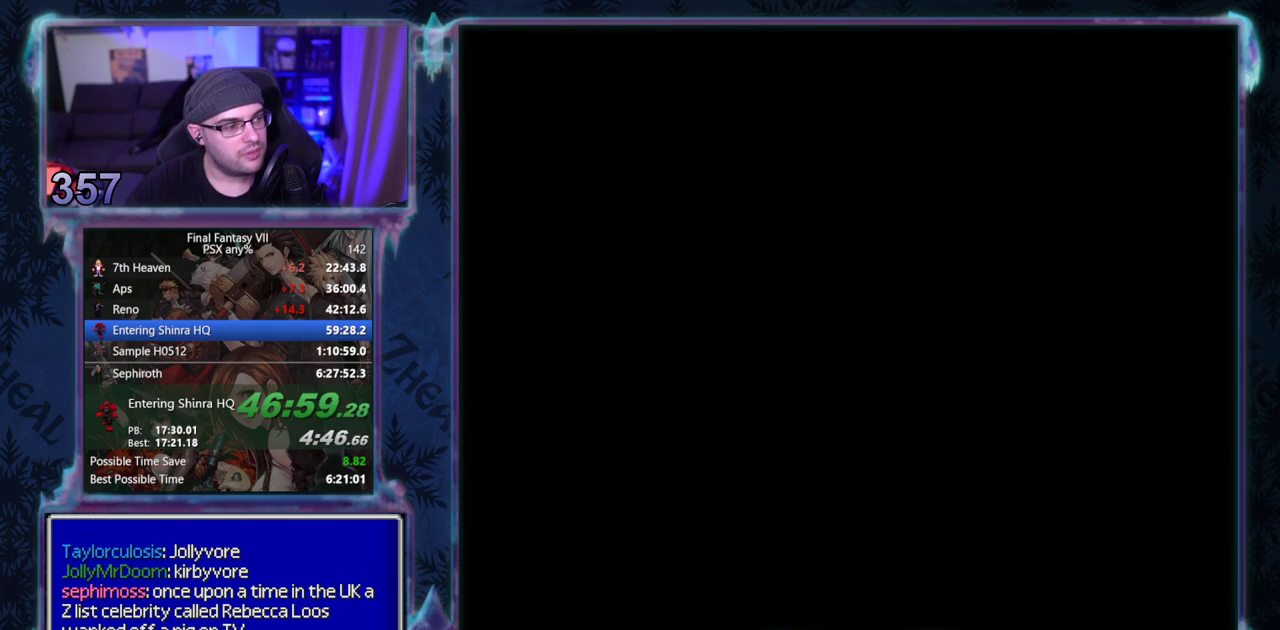
{"buttons": [], "left_stick": "center", "events": [[50, "CROSS", "up"]]}
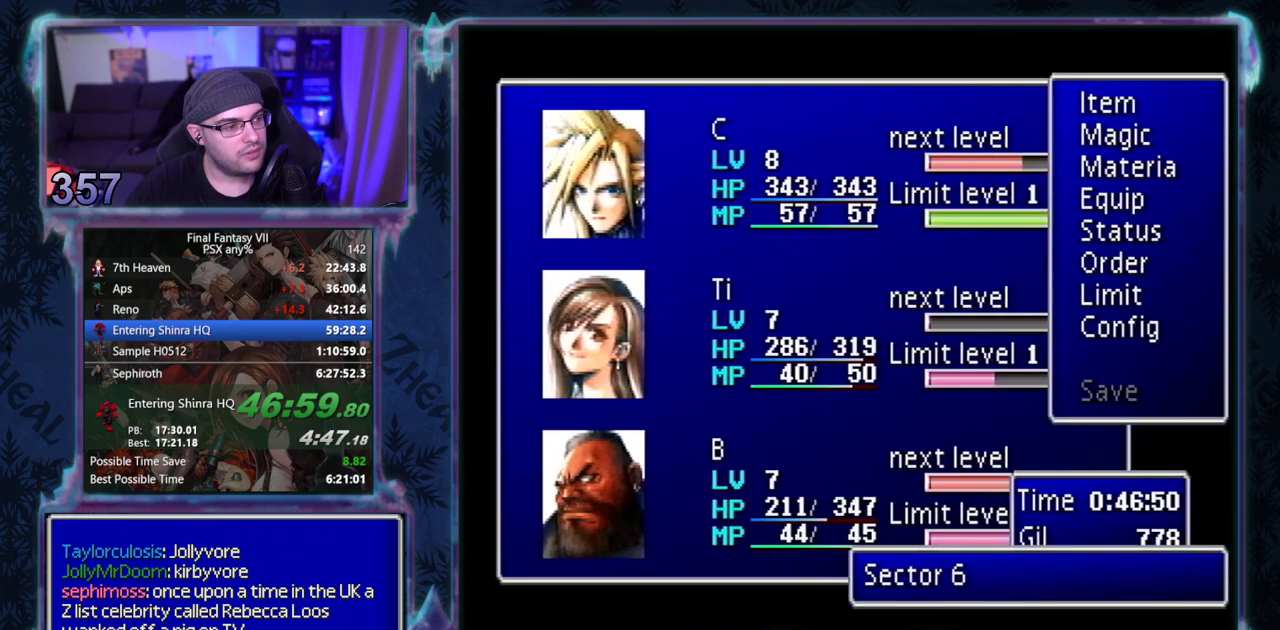
{"buttons": ["CROSS"], "left_stick": "center", "events": [[17, "CROSS", "down"]]}
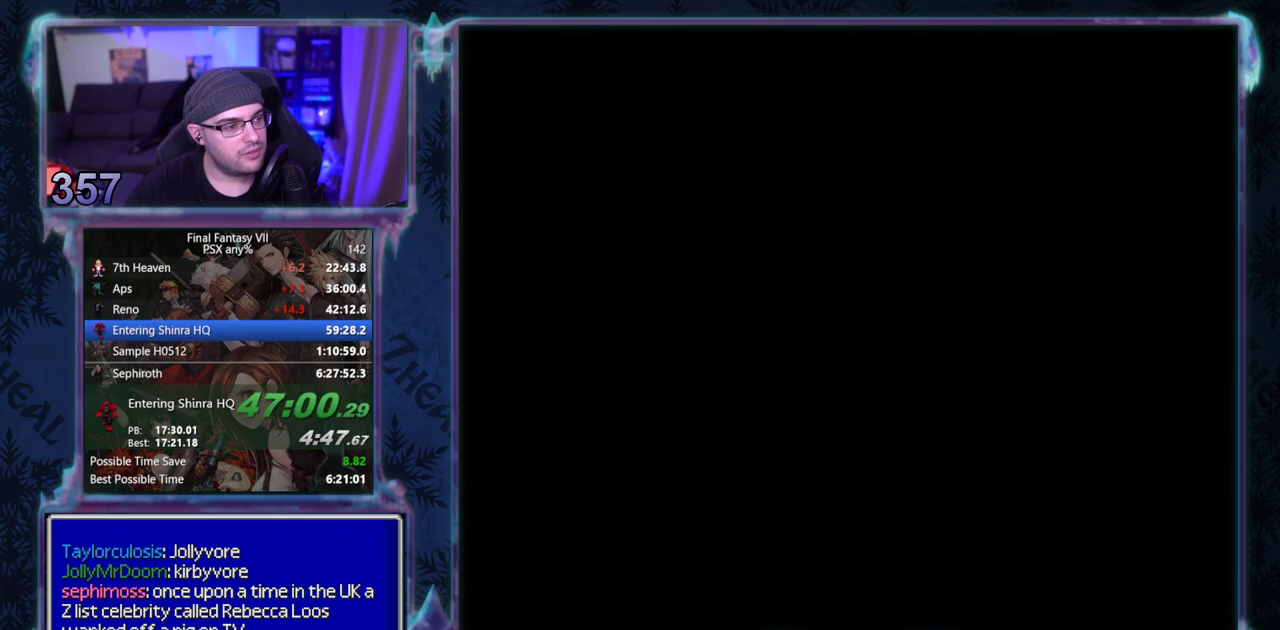
{"buttons": ["CROSS", "TRIANGLE", "DPAD_DOWN", "DPAD_LEFT"], "left_stick": "center", "events": [[233, "DPAD_DOWN", "down"], [233, "DPAD_LEFT", "down"], [267, "TRIANGLE", "down"]]}
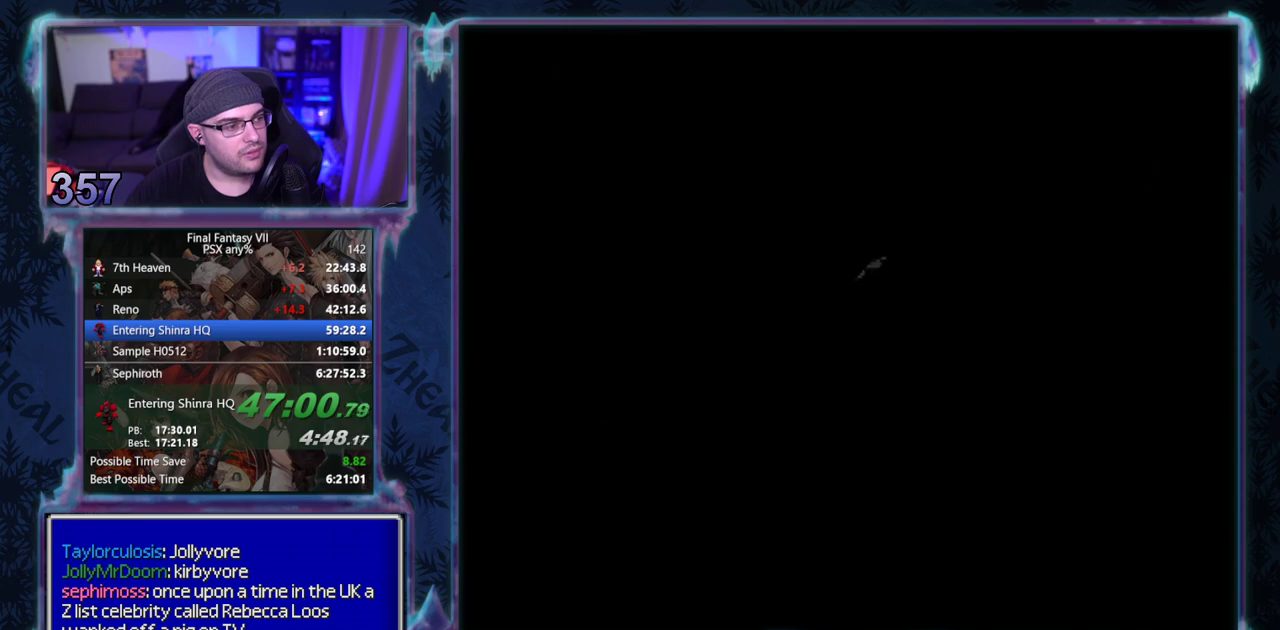
{"buttons": [], "left_stick": "center", "events": [[50, "DPAD_DOWN", "up"], [67, "DPAD_LEFT", "up"], [100, "TRIANGLE", "up"], [183, "CROSS", "up"]]}
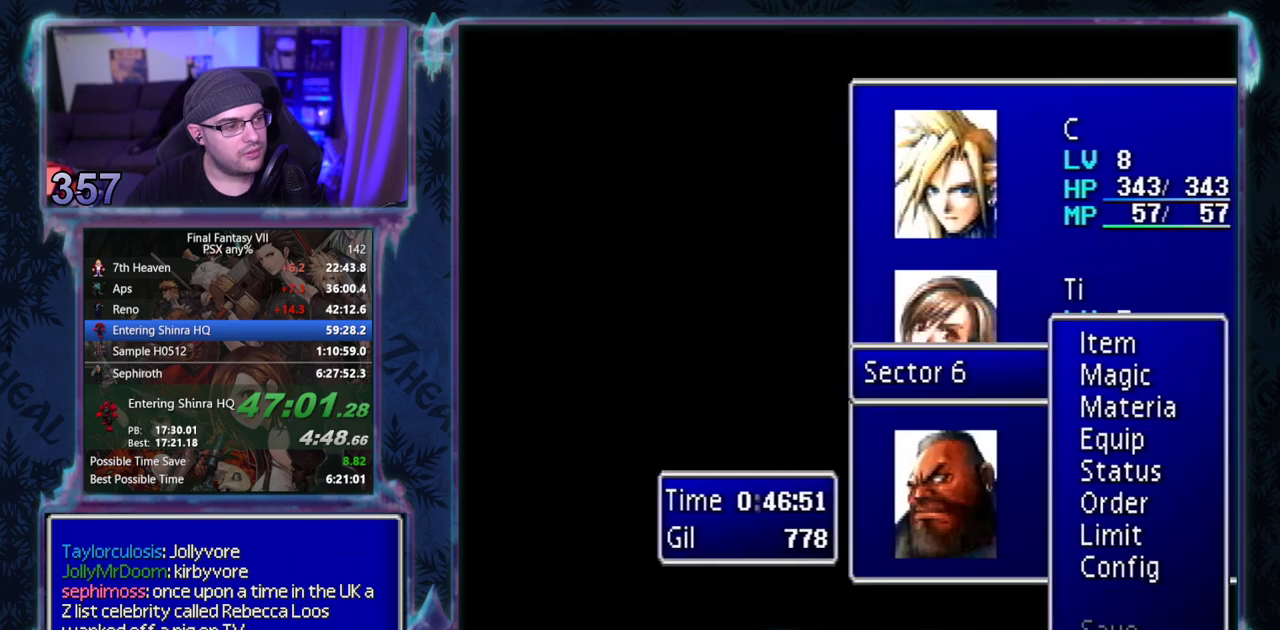
{"buttons": ["CROSS", "DPAD_DOWN", "DPAD_LEFT"], "left_stick": "center", "events": [[100, "CROSS", "down"], [117, "DPAD_LEFT", "down"], [133, "DPAD_DOWN", "down"]]}
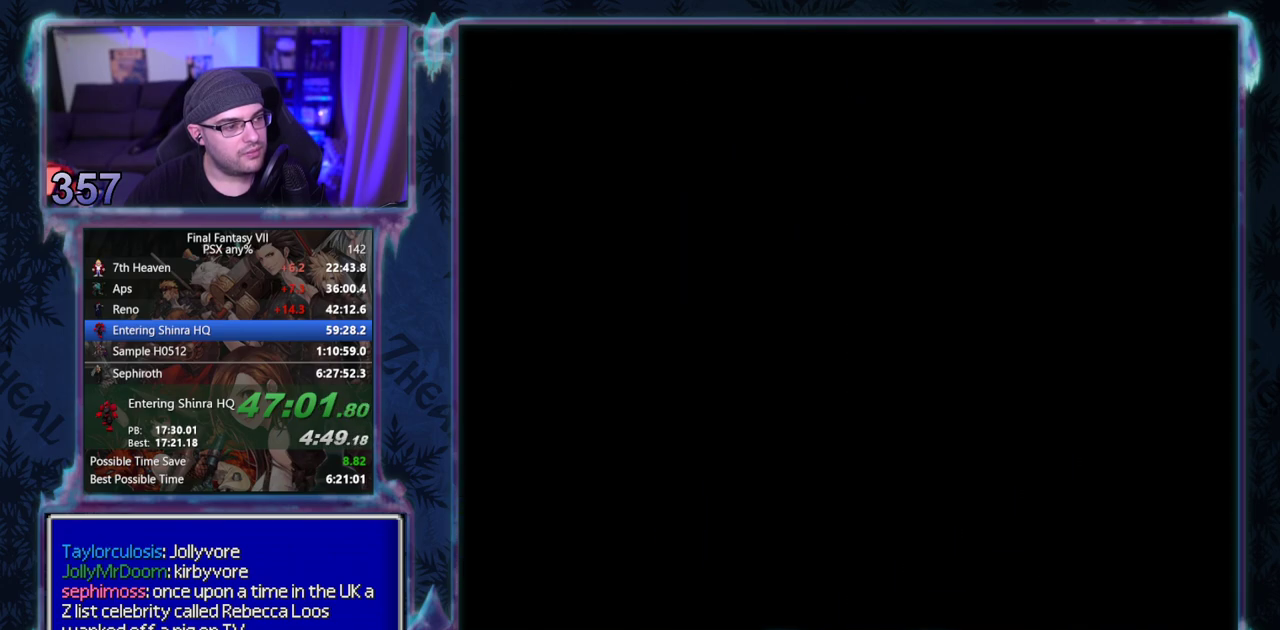
{"buttons": ["CROSS", "DPAD_LEFT"], "left_stick": "center", "events": [[467, "DPAD_DOWN", "up"]]}